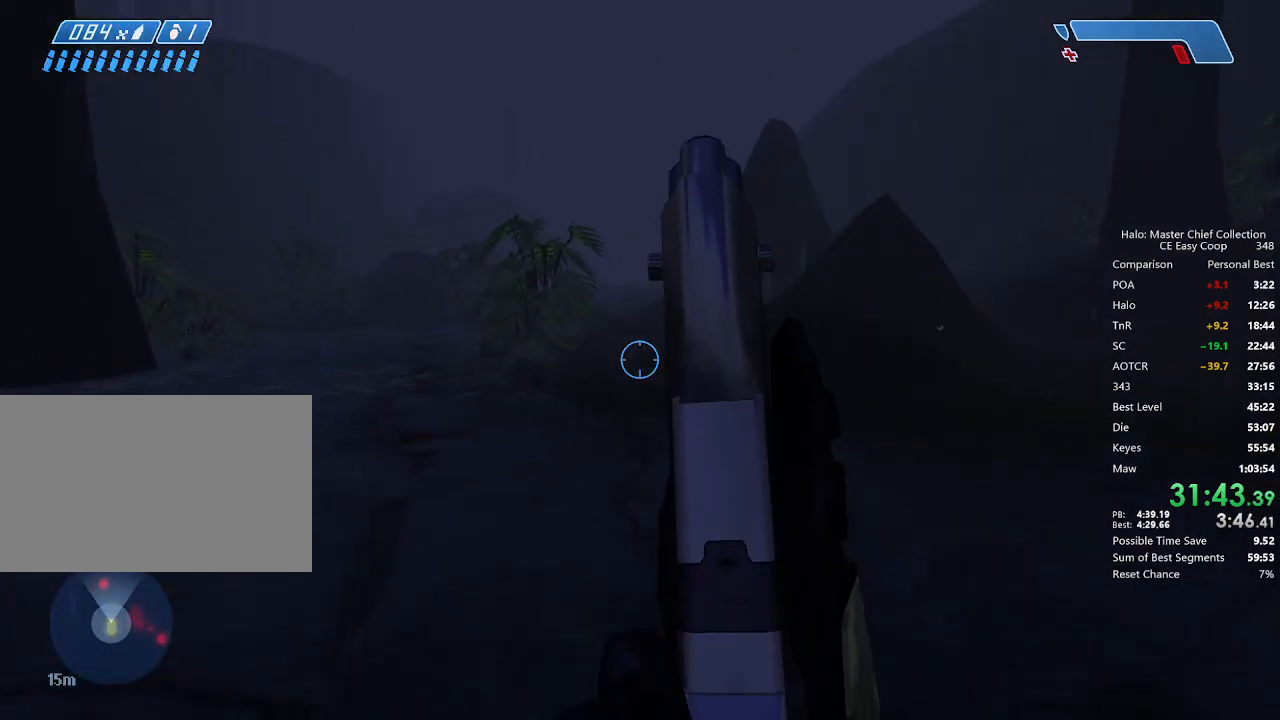
Gameplay with keyboard and mouse; each line is a JSON object with the keys and mouse buttons held at the frame after it. "events" lists presses ("down") and releases ("up") of "1", "2", "3", "4", "5", "a", "alt", "c", "caps_lock", "ctrl", "d", "e", "f", "g", "q", "r", "s", "shift", "space", "t", "tab", "v", "w", "x", "z", "mouse_left", "mouse_wheel" and "mouse_right" between this image and that frame as [ms after this image, input, new state], when the widget could be followed in between. "mouse_left", "mouse_wheel", "mouse_right" = the "left", "wheel", "right" buttons of the "mouse" list. No other keys are recorded. "wheel" means that the mouse wheel is clicked or scrolled. "mouse_move" is the direction in which the mouse moves at that frame (one of eight, or "still"), when it could be read.
{"keys": ["4", "space", "w"], "mouse": [], "mouse_move": "still", "events": []}
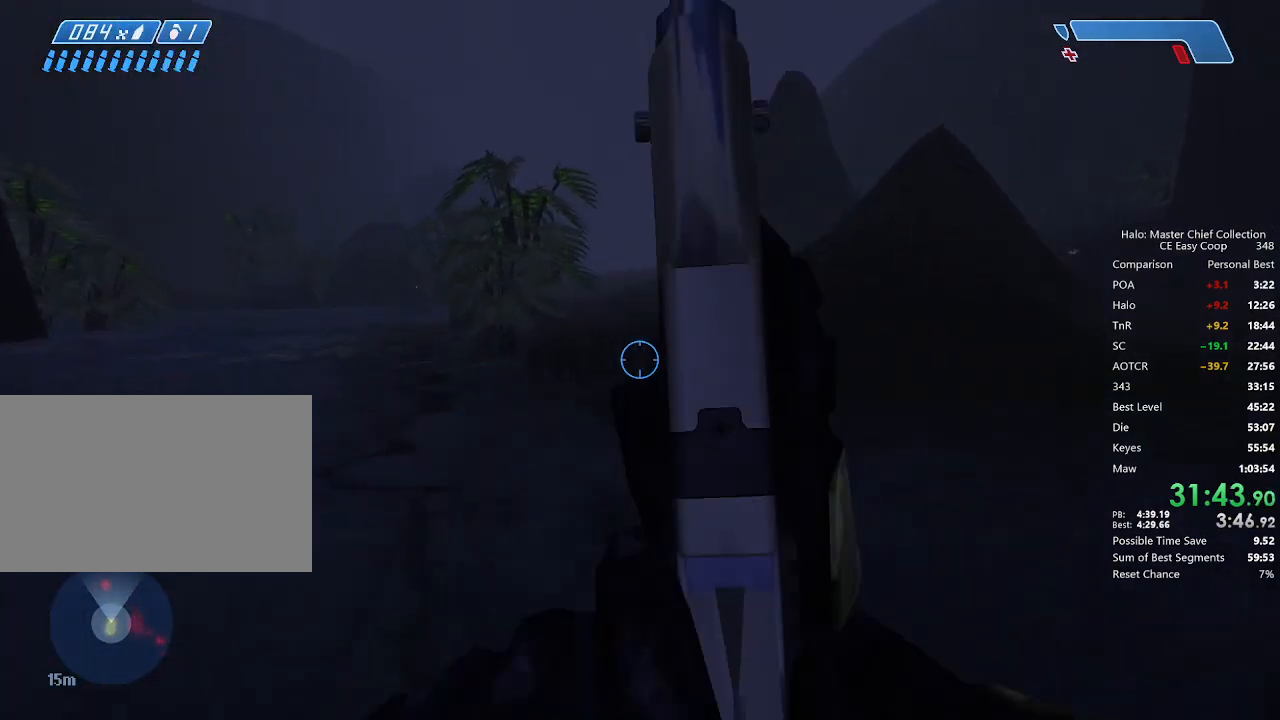
{"keys": ["w"], "mouse": [], "mouse_move": "up", "events": [[292, "4", "up"], [292, "space", "up"]]}
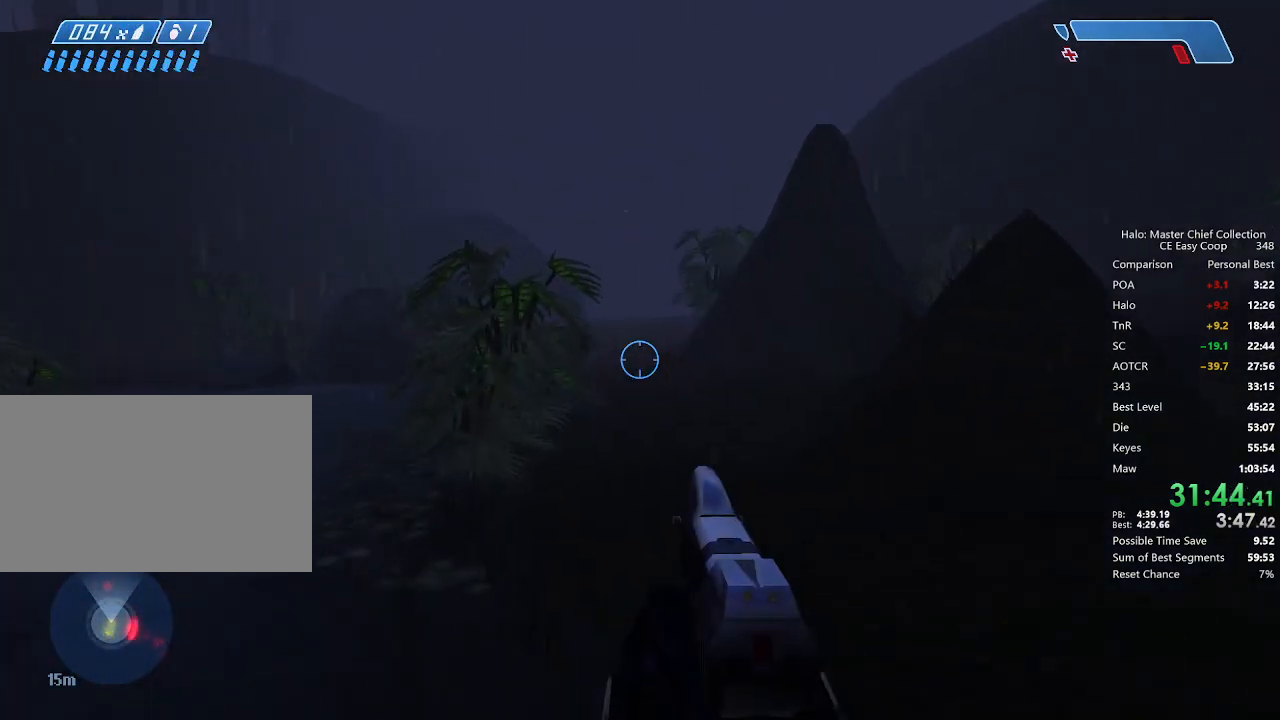
{"keys": ["w"], "mouse": [], "mouse_move": "still", "events": []}
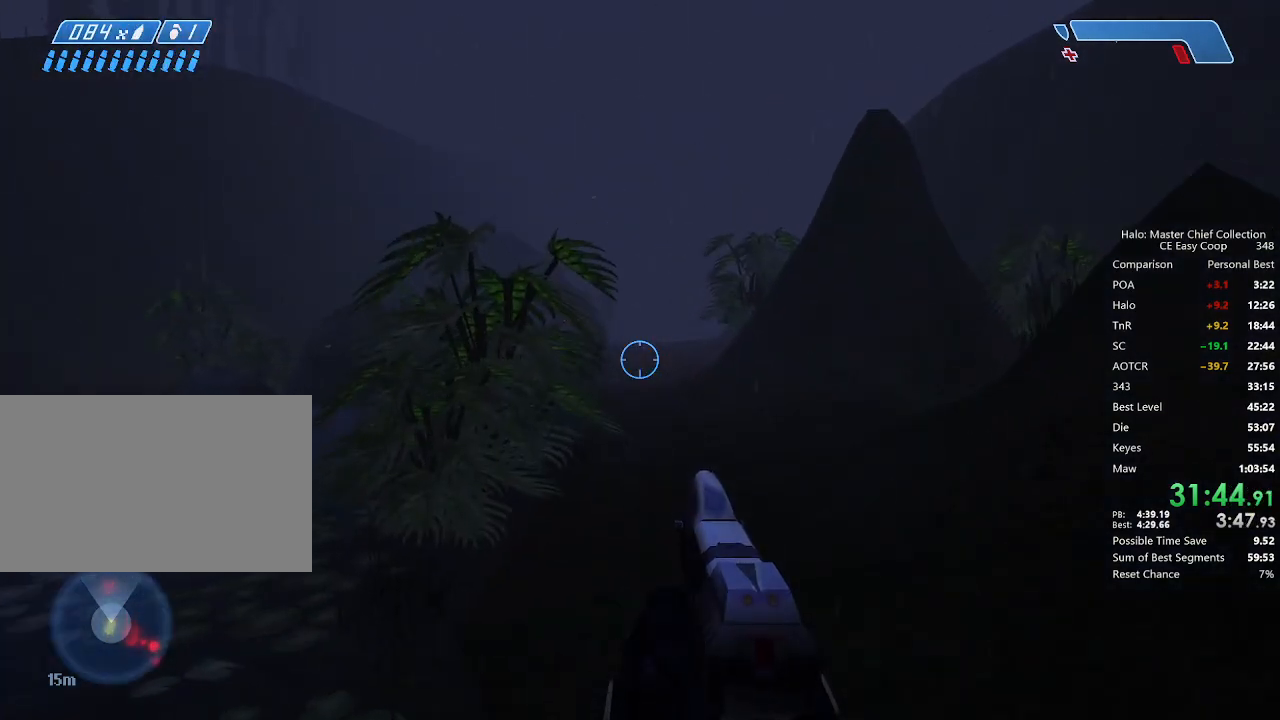
{"keys": ["w"], "mouse": [], "mouse_move": "still", "events": [[333, "mouse_left", "down"], [500, "mouse_left", "up"]]}
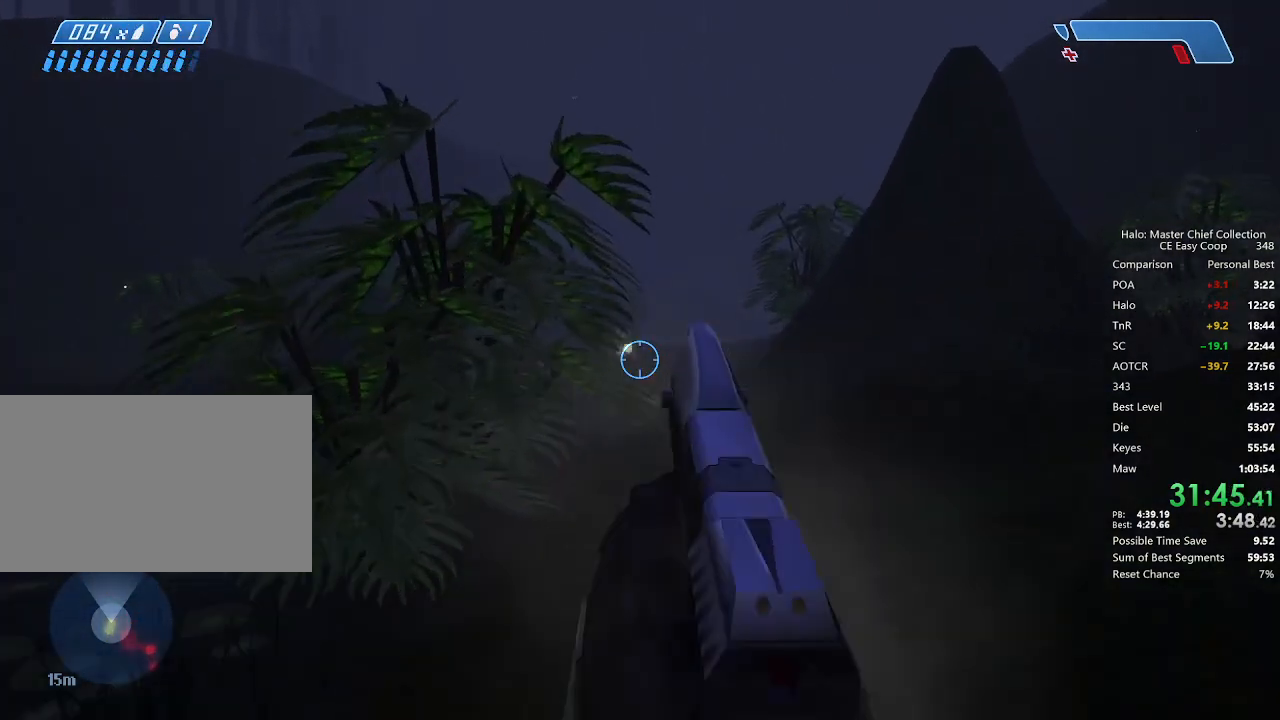
{"keys": ["r", "w"], "mouse": [], "mouse_move": "still", "events": [[500, "r", "down"]]}
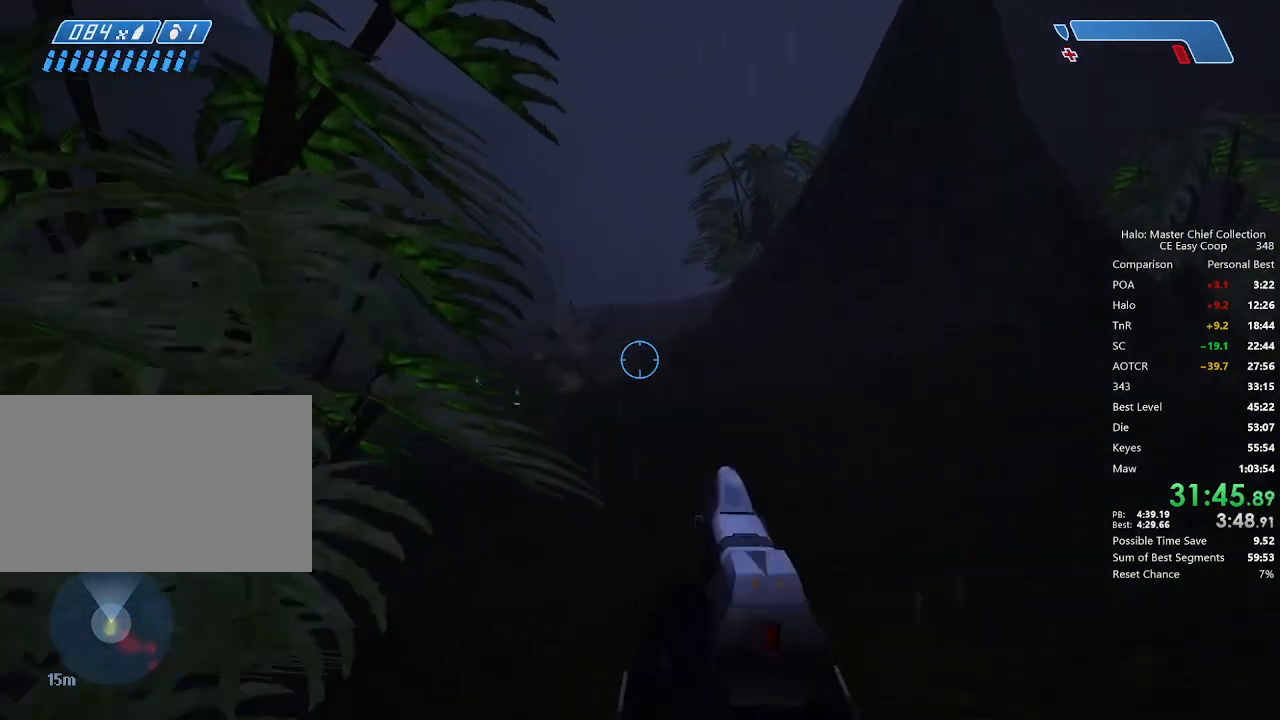
{"keys": ["q", "w"], "mouse": [], "mouse_move": "still", "events": [[83, "r", "up"], [208, "r", "down"], [292, "r", "up"], [333, "r", "down"], [417, "r", "up"], [500, "q", "down"]]}
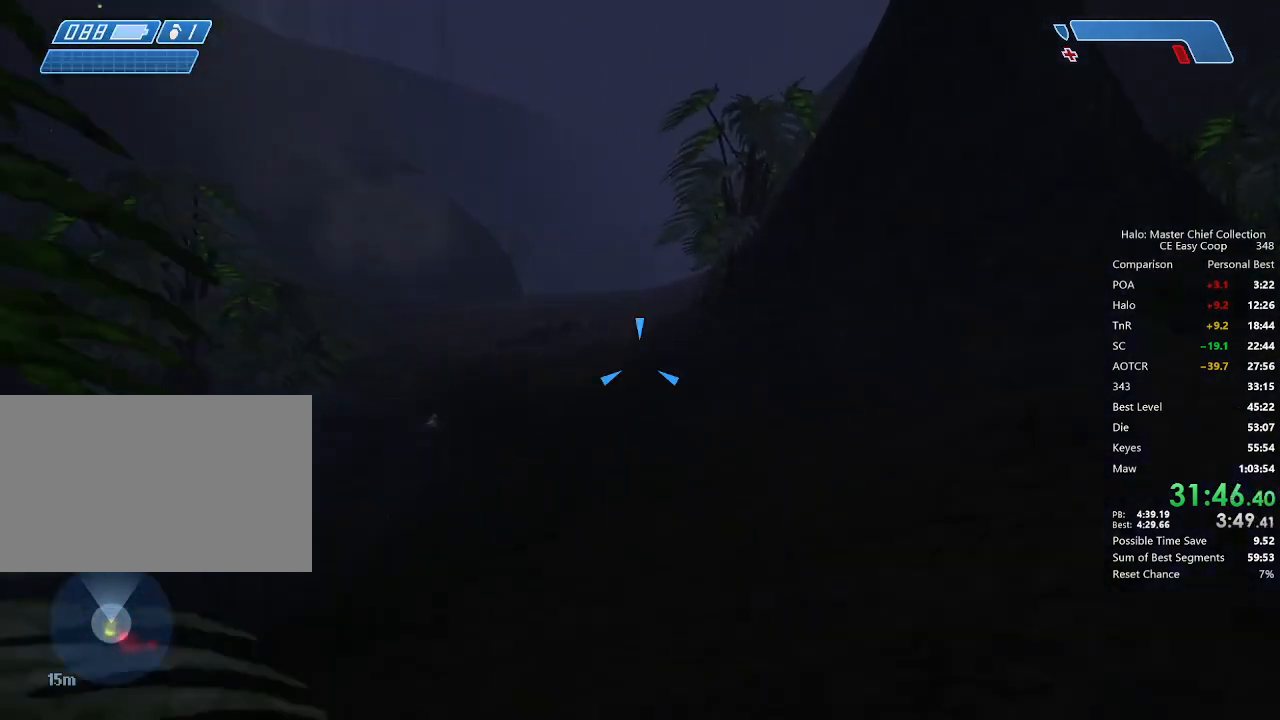
{"keys": ["4", "space", "w"], "mouse": [], "mouse_move": "still", "events": [[125, "4", "down"], [125, "q", "up"], [125, "space", "down"]]}
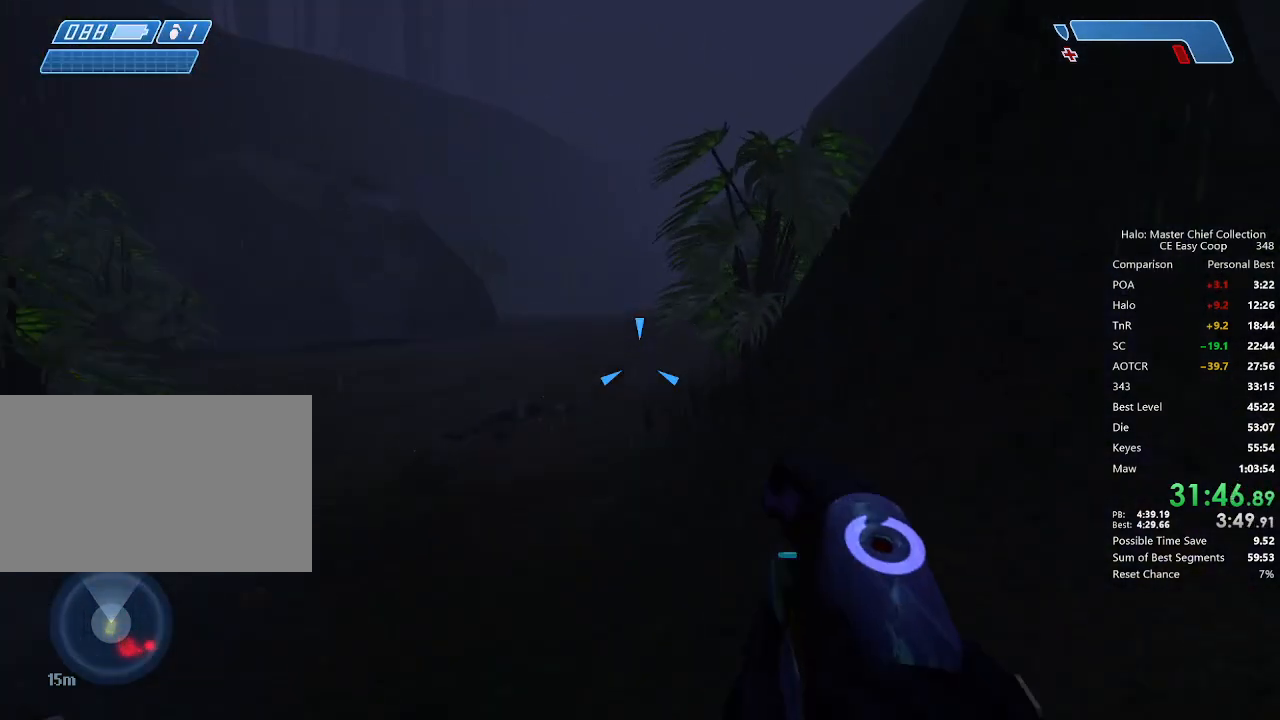
{"keys": ["4", "space", "w"], "mouse": [], "mouse_move": "still", "events": []}
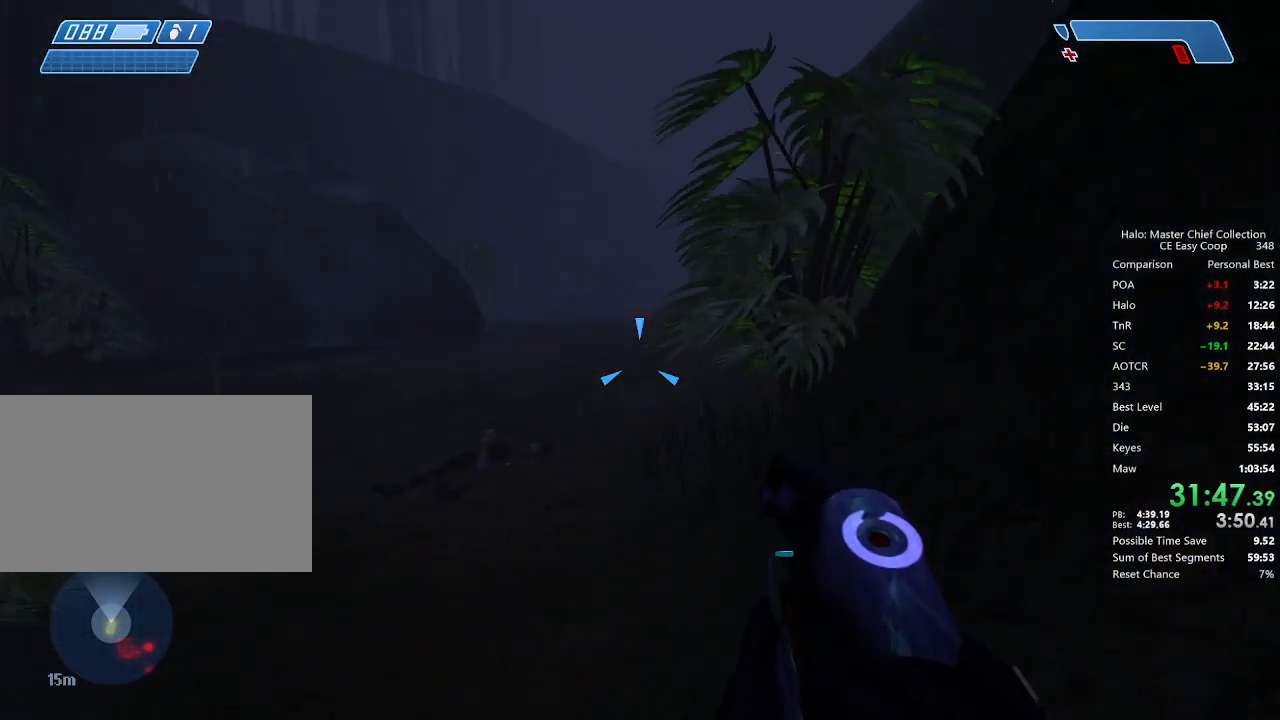
{"keys": ["4", "space", "w"], "mouse": [], "mouse_move": "still", "events": []}
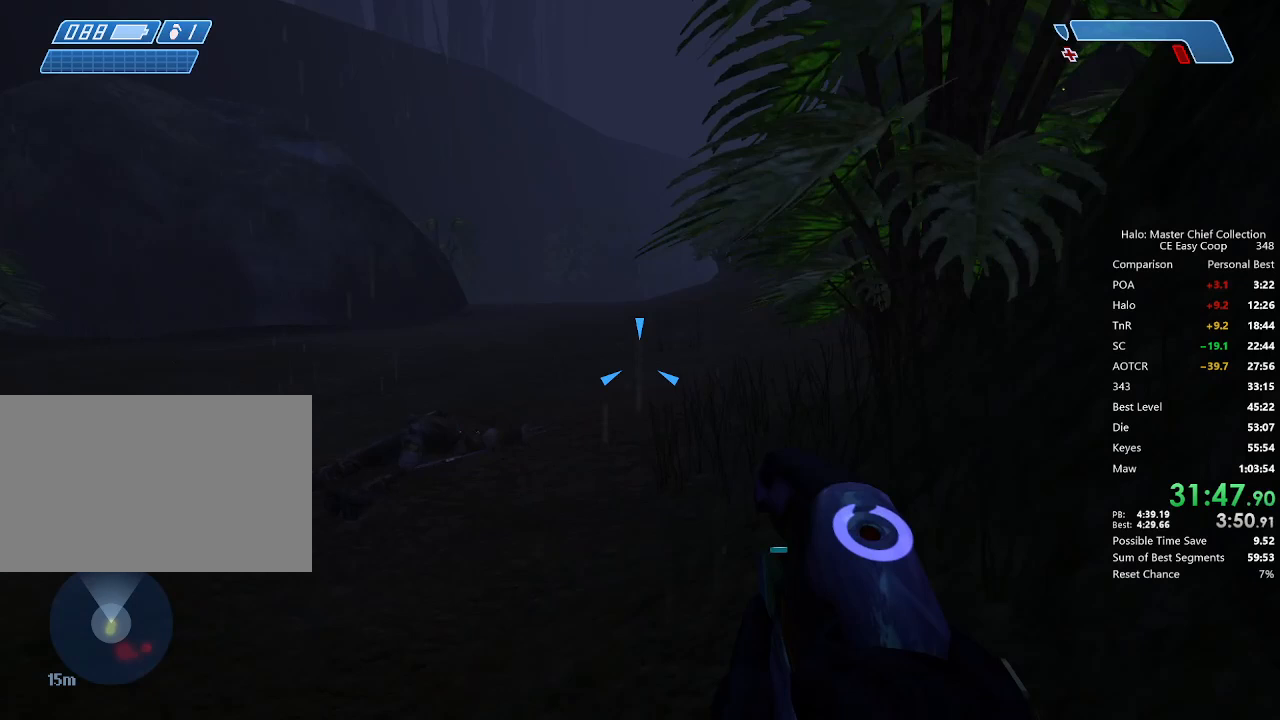
{"keys": ["4", "space", "w"], "mouse": [], "mouse_move": "still", "events": []}
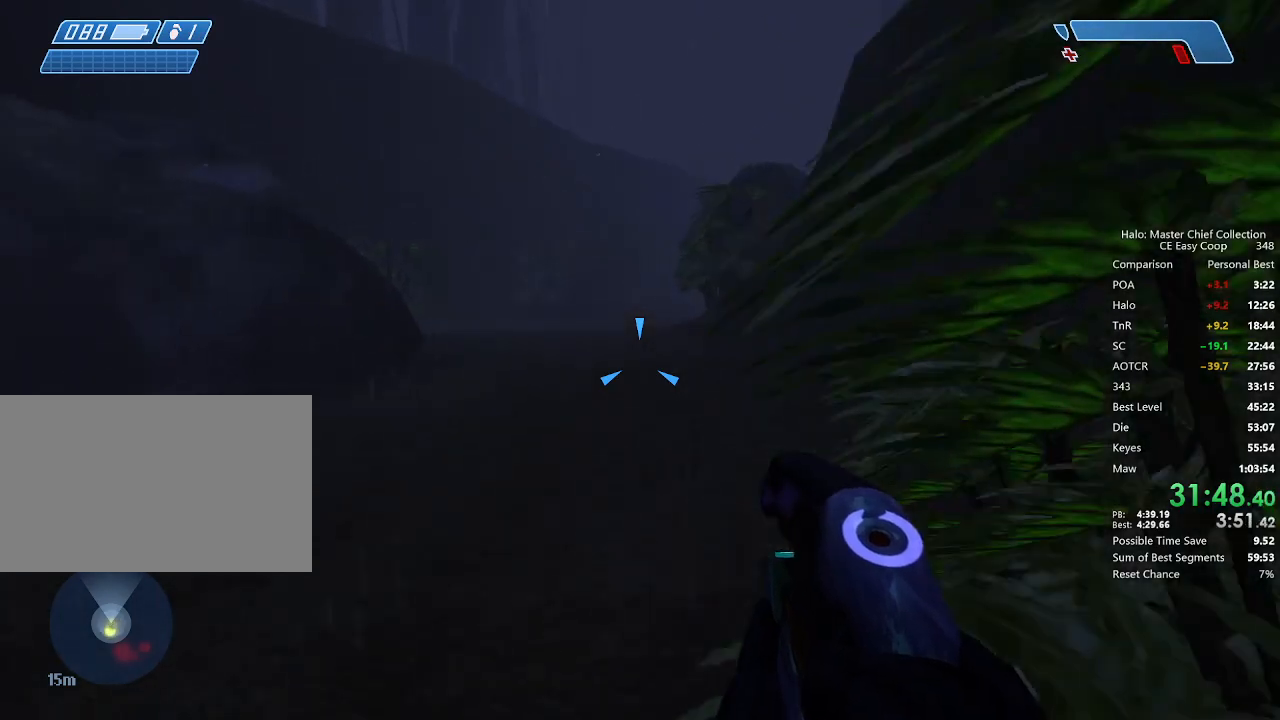
{"keys": ["4", "space", "w"], "mouse": [], "mouse_move": "still", "events": []}
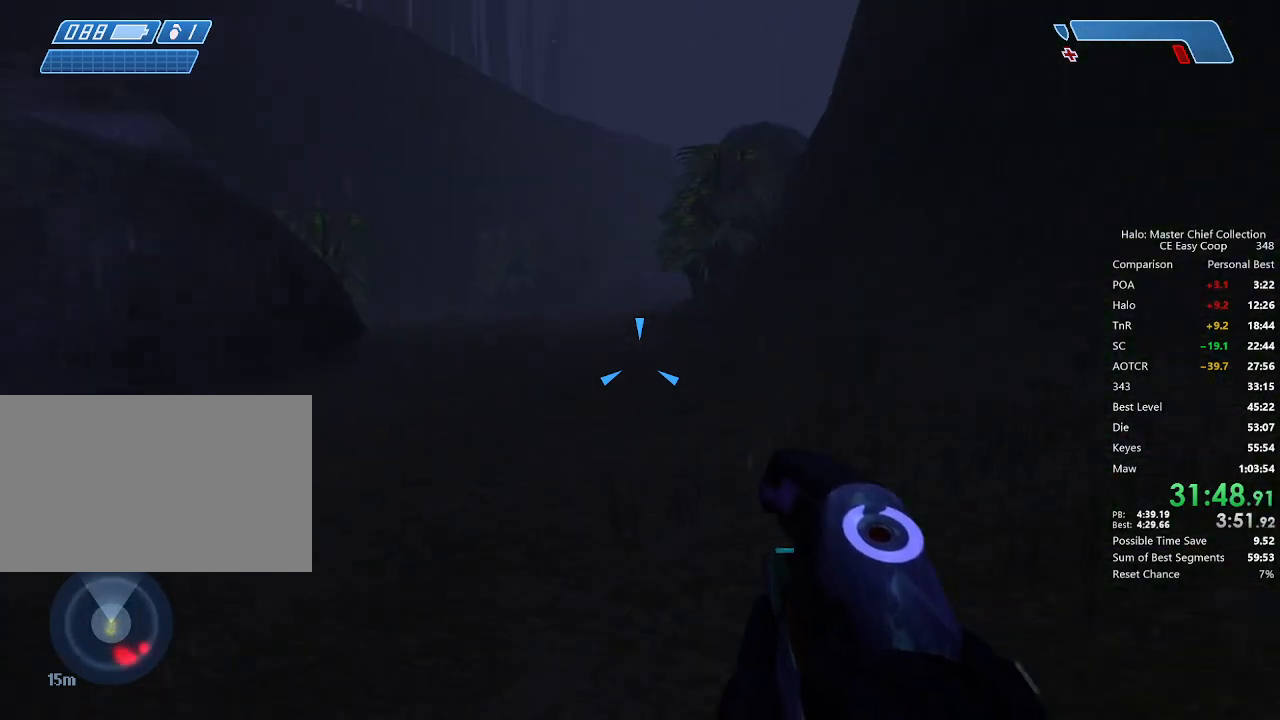
{"keys": ["4", "space", "w"], "mouse": [], "mouse_move": "still", "events": []}
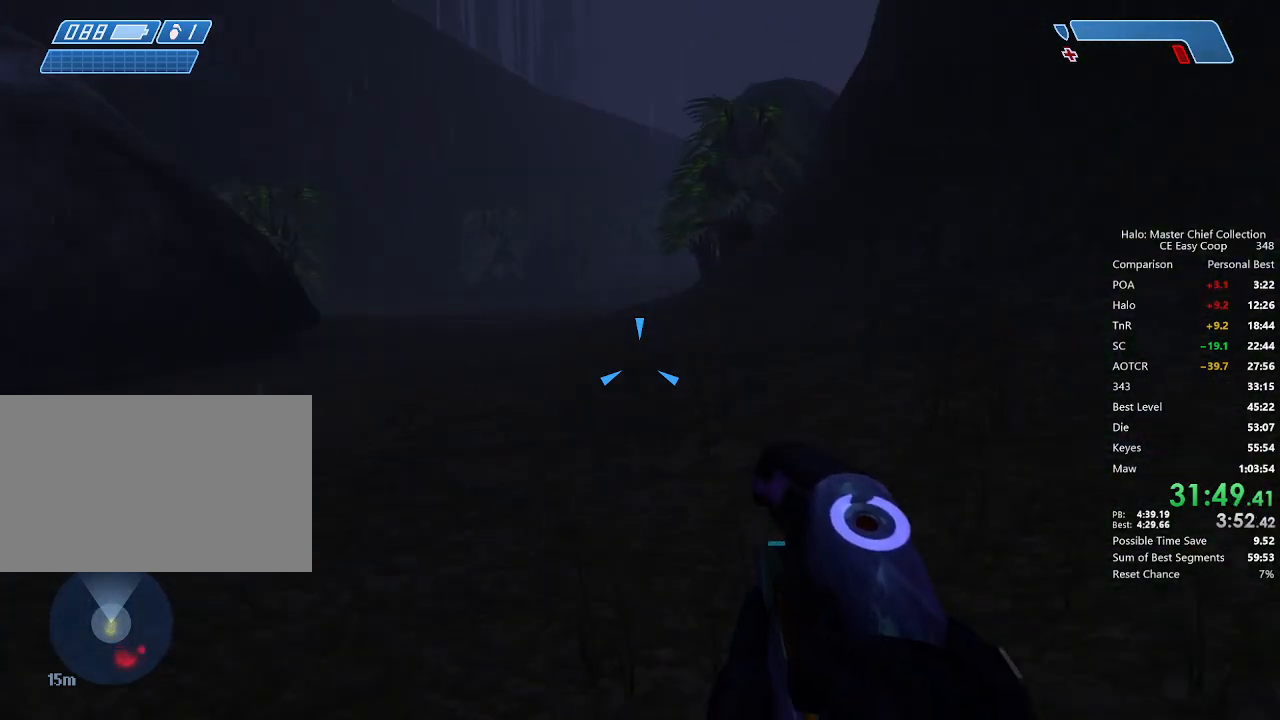
{"keys": ["4", "space", "w"], "mouse": [], "mouse_move": "still", "events": []}
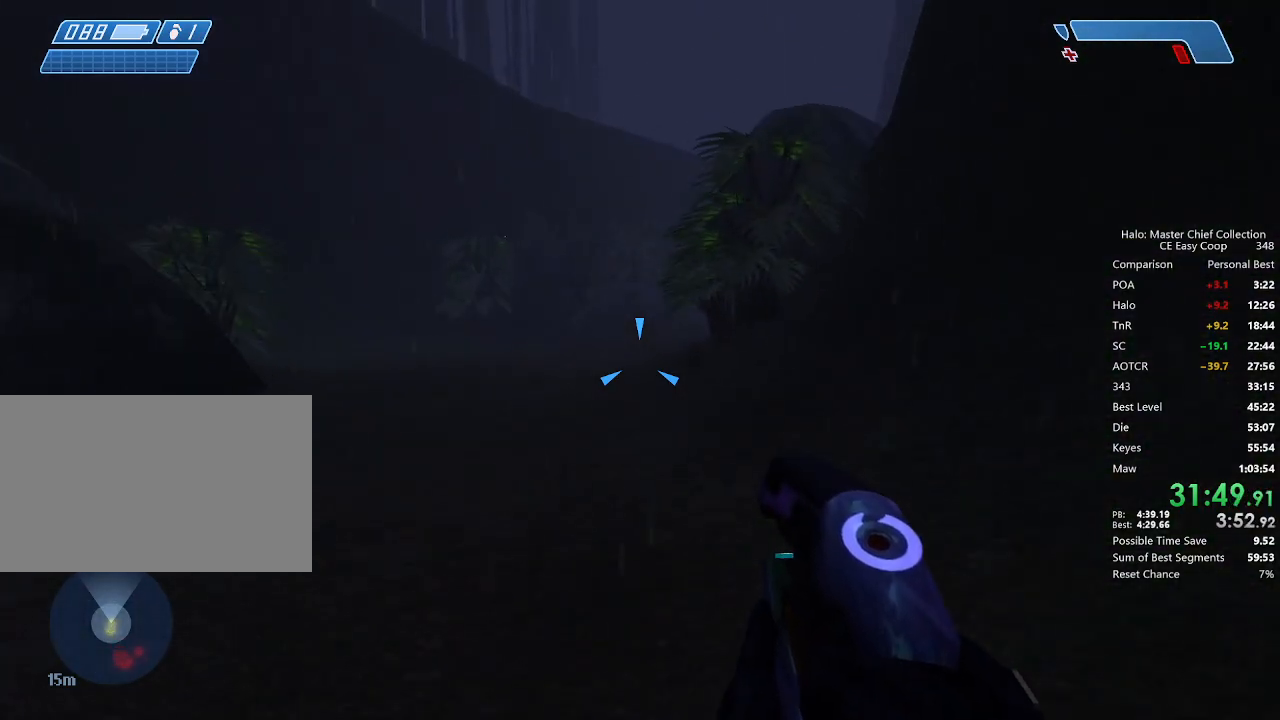
{"keys": ["4", "space", "w"], "mouse": [], "mouse_move": "still", "events": []}
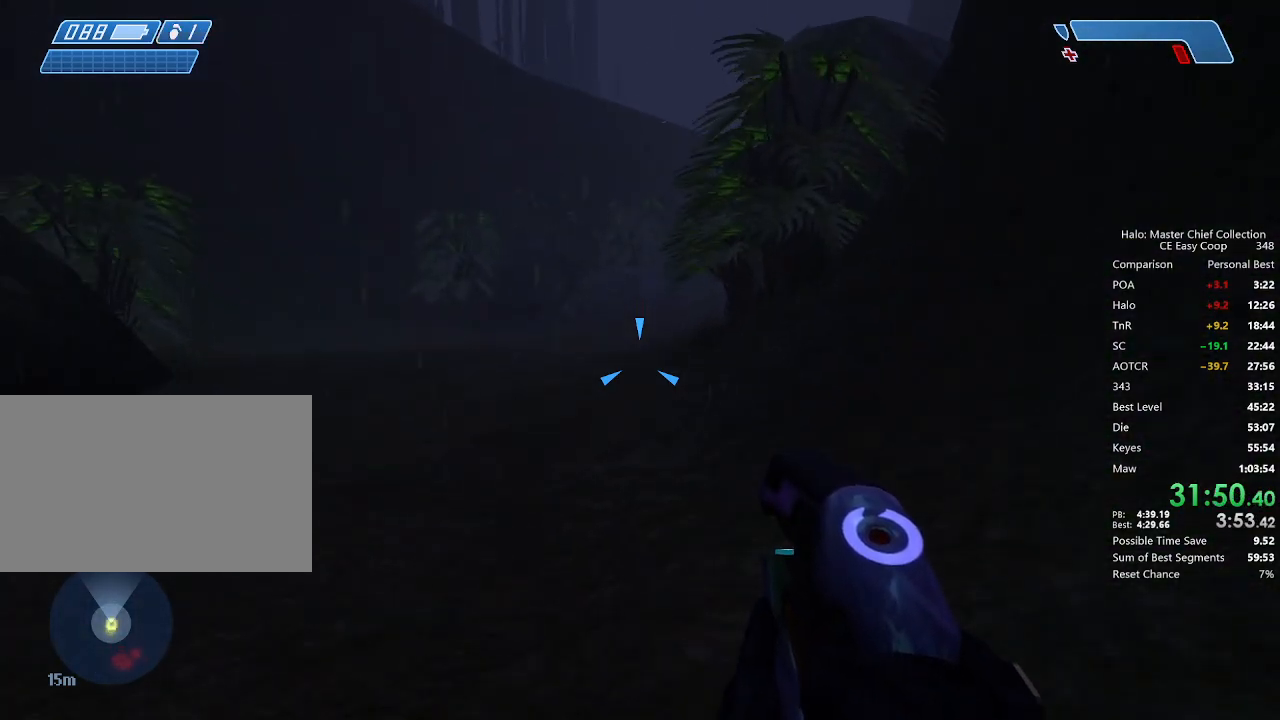
{"keys": ["w"], "mouse": [], "mouse_move": "still", "events": [[458, "4", "up"], [458, "space", "up"]]}
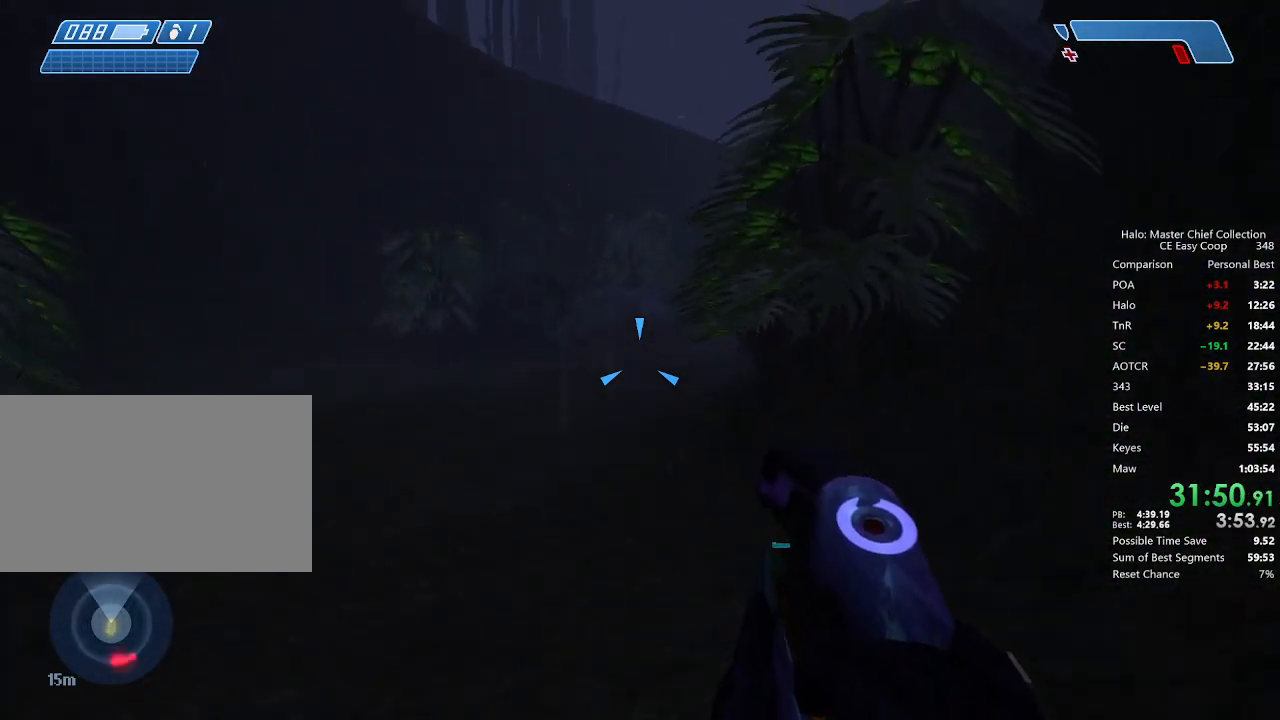
{"keys": ["w"], "mouse": [], "mouse_move": "still", "events": []}
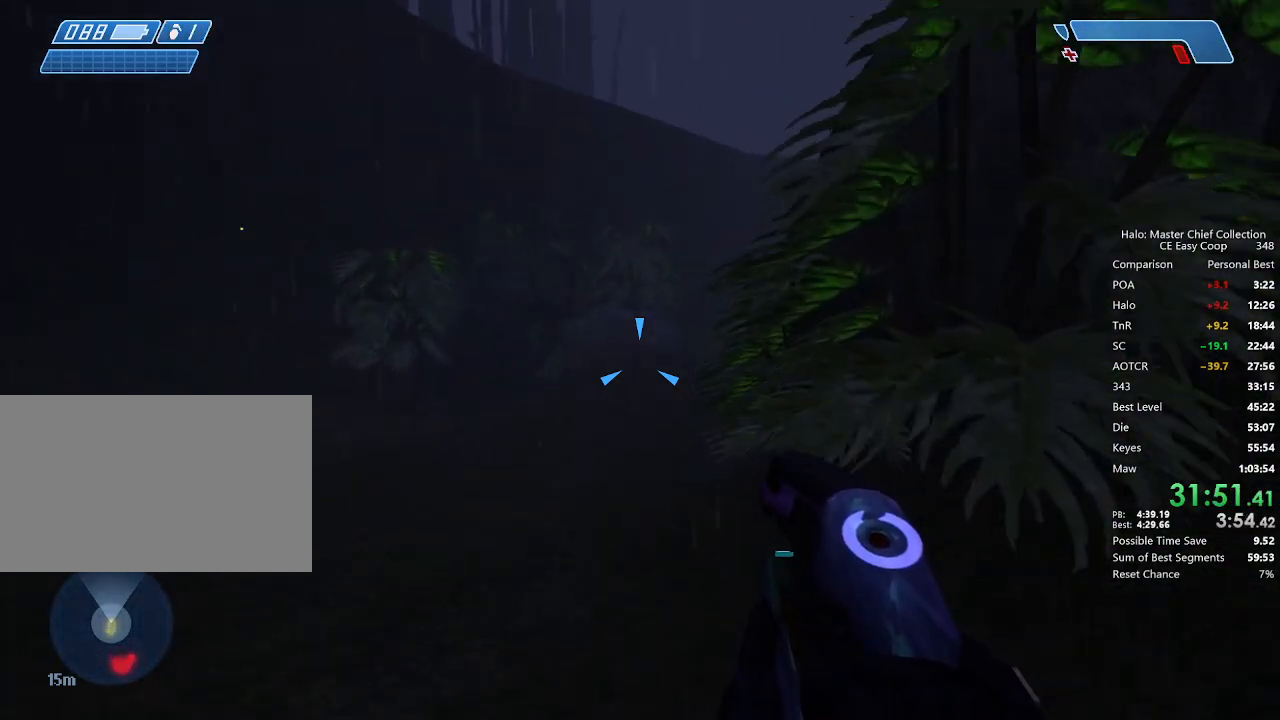
{"keys": ["w"], "mouse": [], "mouse_move": "still", "events": [[42, "q", "down"], [83, "q", "up"], [167, "q", "down"], [292, "e", "down"], [292, "q", "up"], [333, "e", "up"]]}
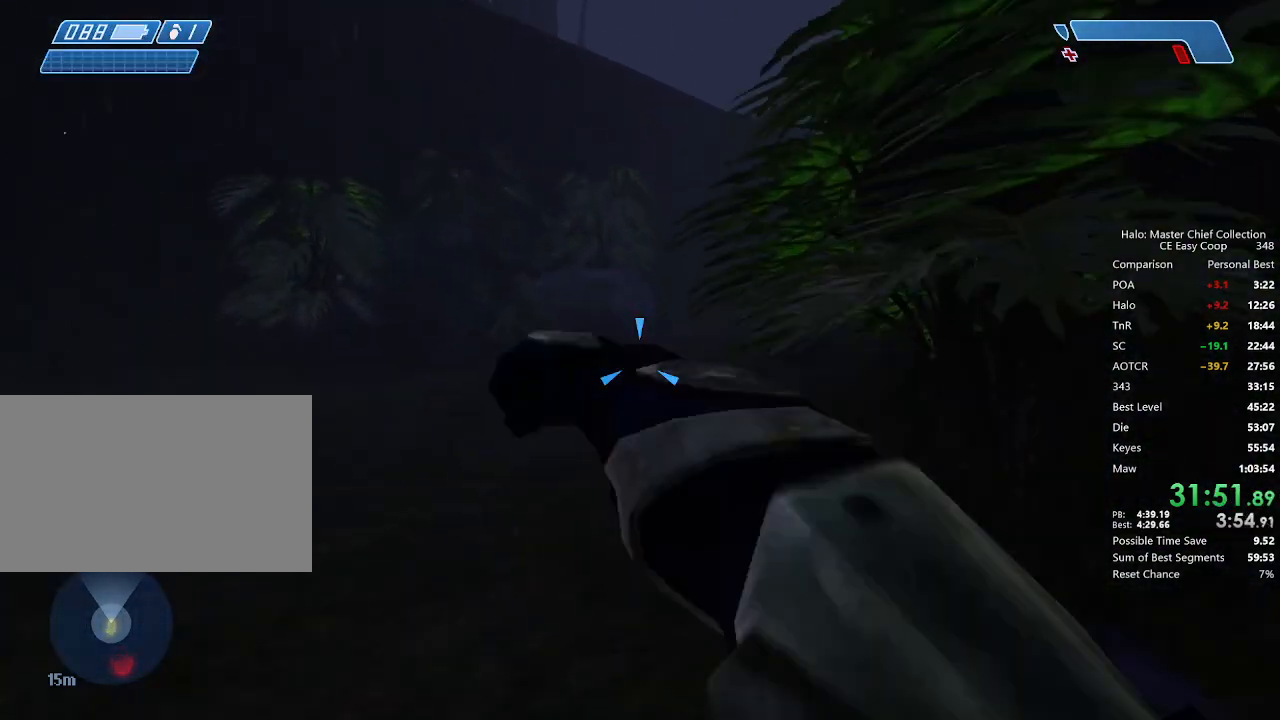
{"keys": ["w"], "mouse": [], "mouse_move": "still", "events": []}
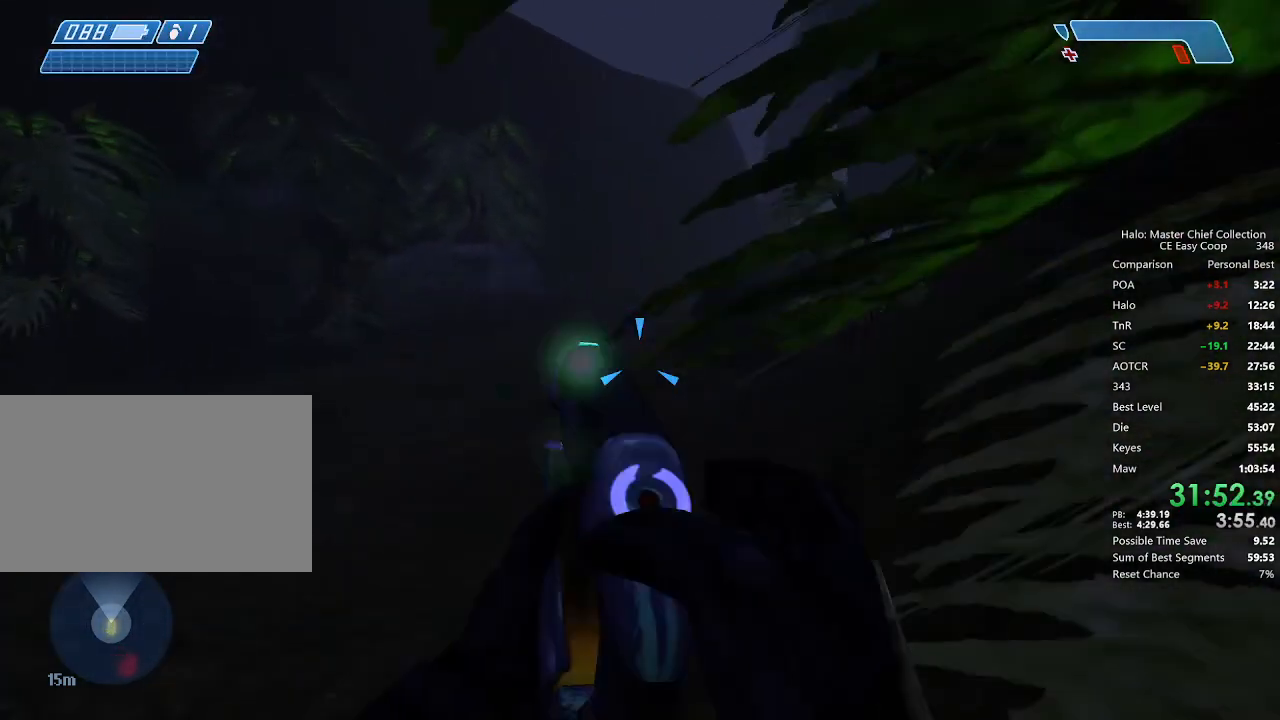
{"keys": ["w"], "mouse": [], "mouse_move": "still", "events": []}
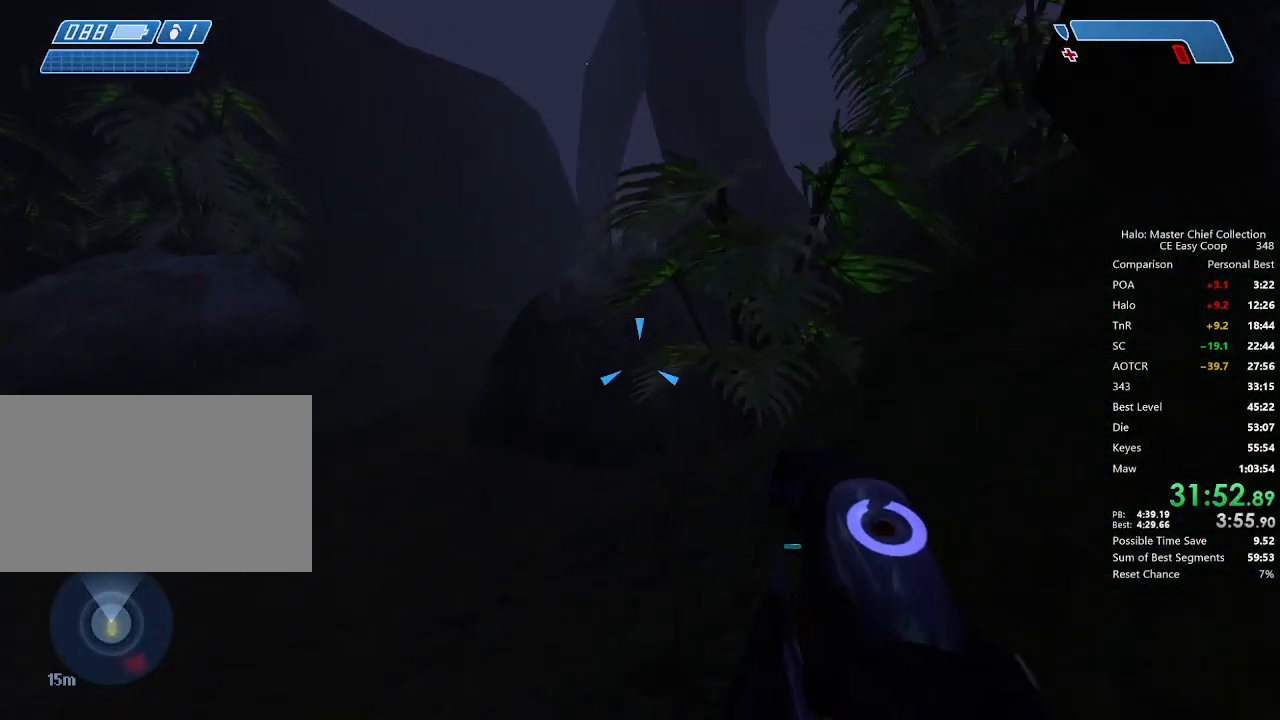
{"keys": ["4", "space", "w"], "mouse": [], "mouse_move": "still", "events": [[208, "4", "down"], [208, "space", "down"]]}
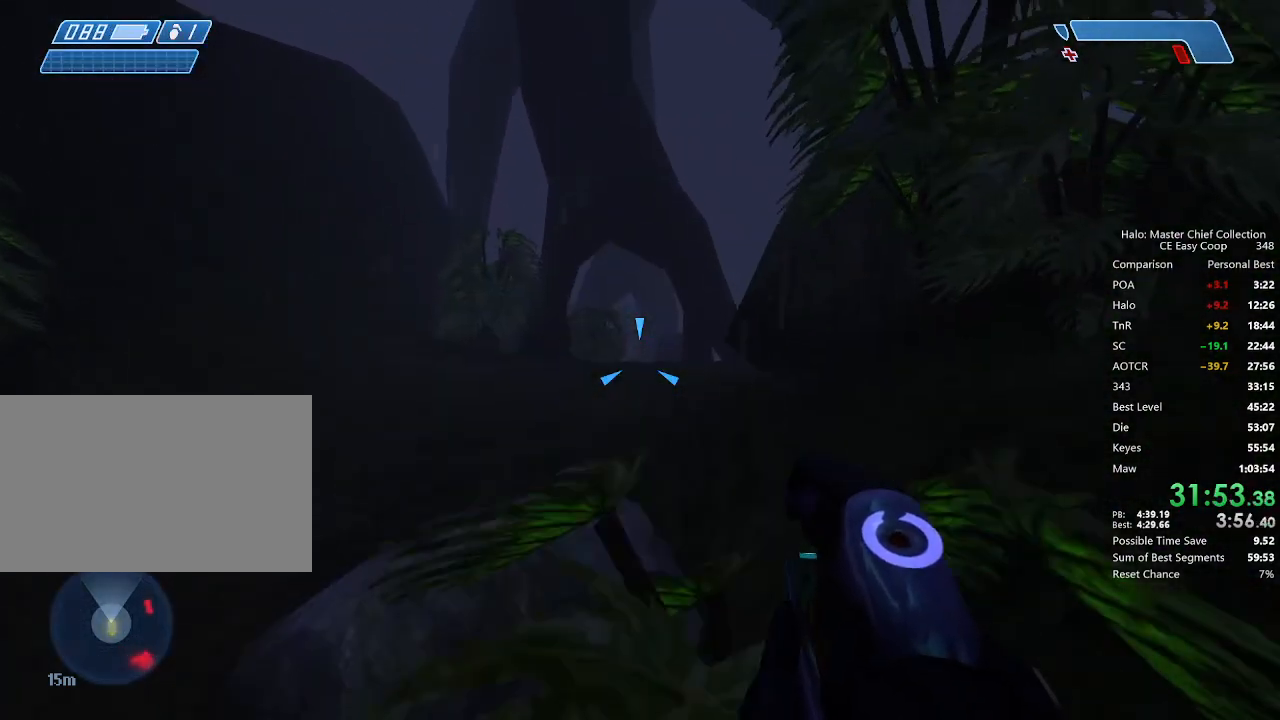
{"keys": ["4", "space", "w"], "mouse": [], "mouse_move": "still", "events": []}
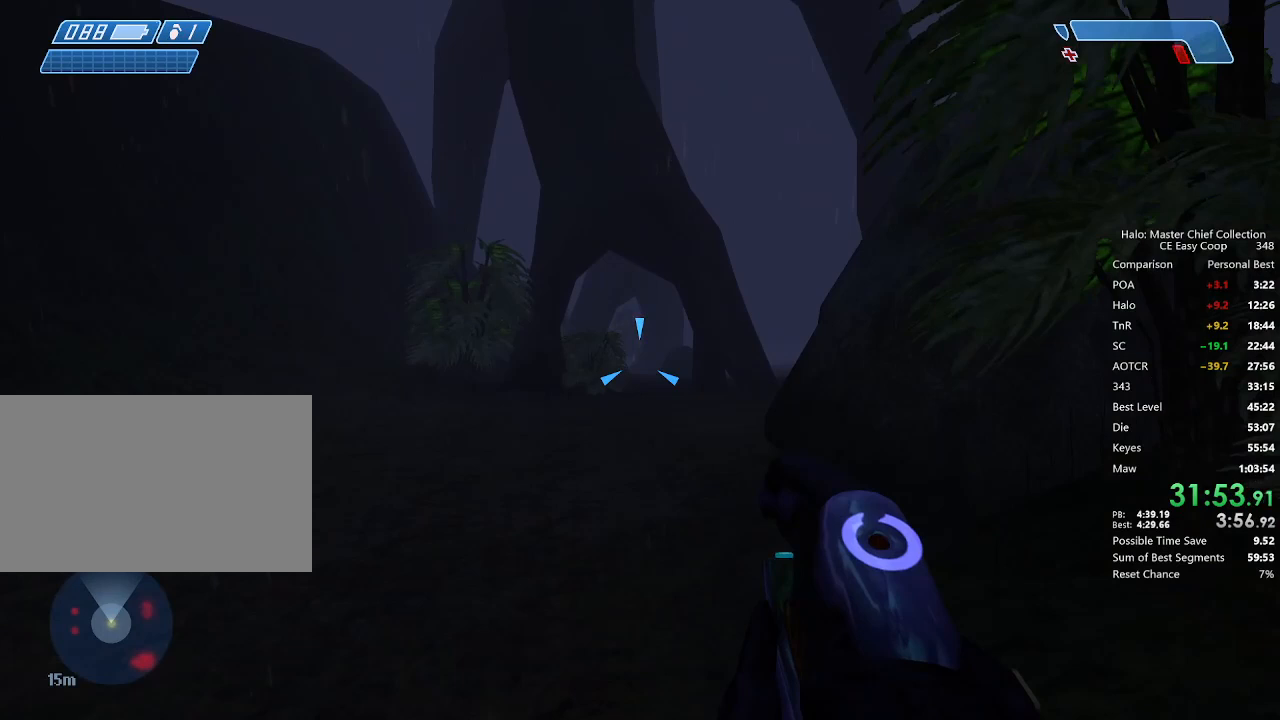
{"keys": ["4", "space", "w"], "mouse": [], "mouse_move": "still", "events": []}
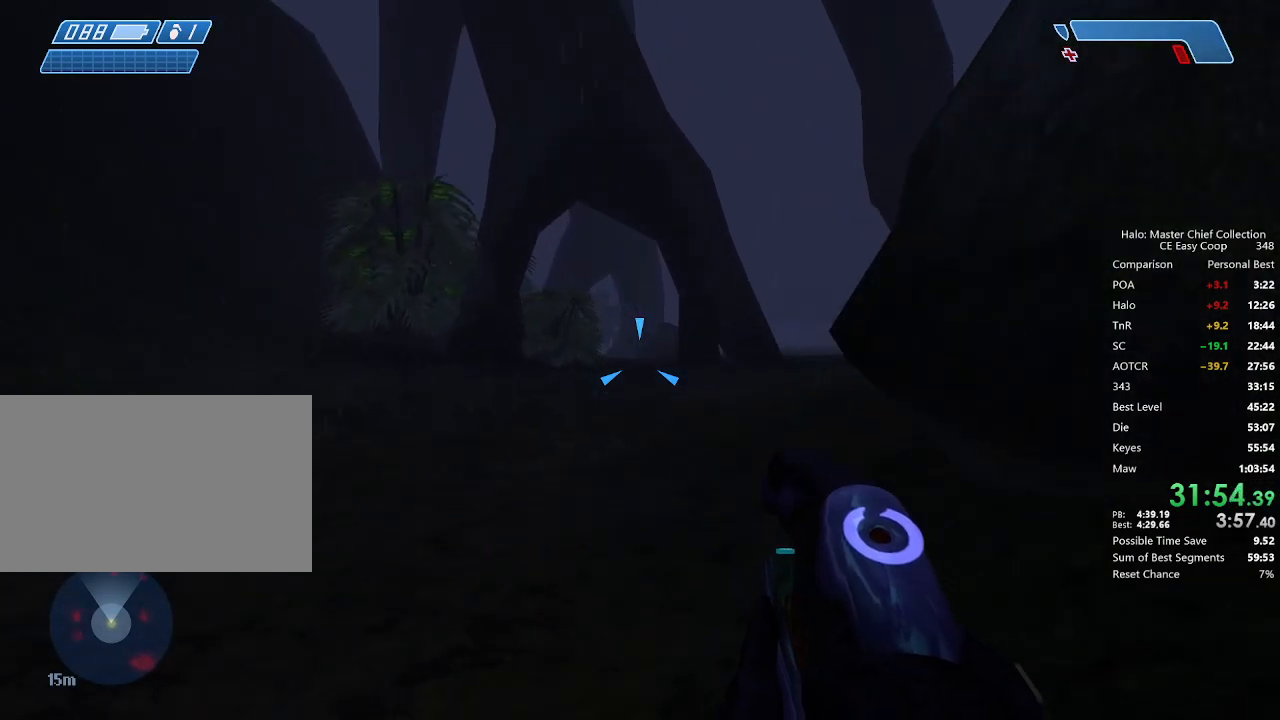
{"keys": ["4", "q", "space", "w"], "mouse": [], "mouse_move": "still", "events": [[375, "q", "down"], [458, "q", "up"], [500, "q", "down"]]}
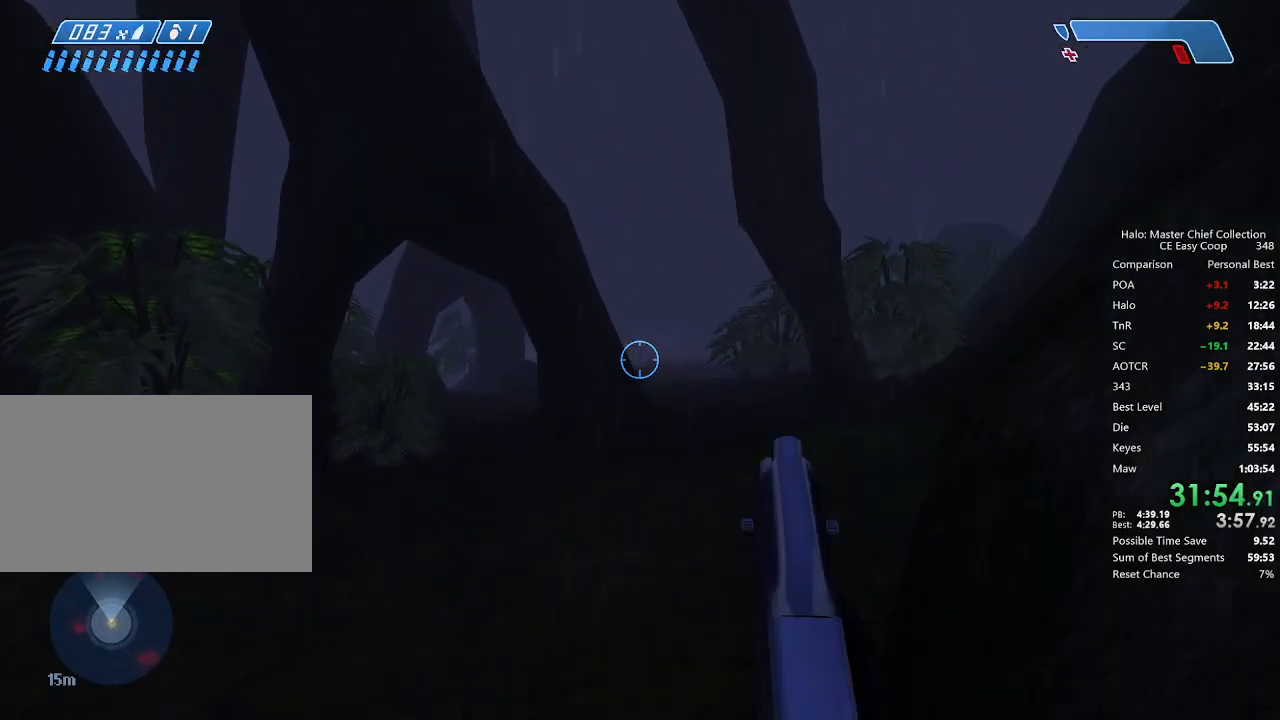
{"keys": ["4", "space", "w"], "mouse": [], "mouse_move": "still", "events": [[42, "e", "down"], [83, "q", "up"], [125, "e", "up"]]}
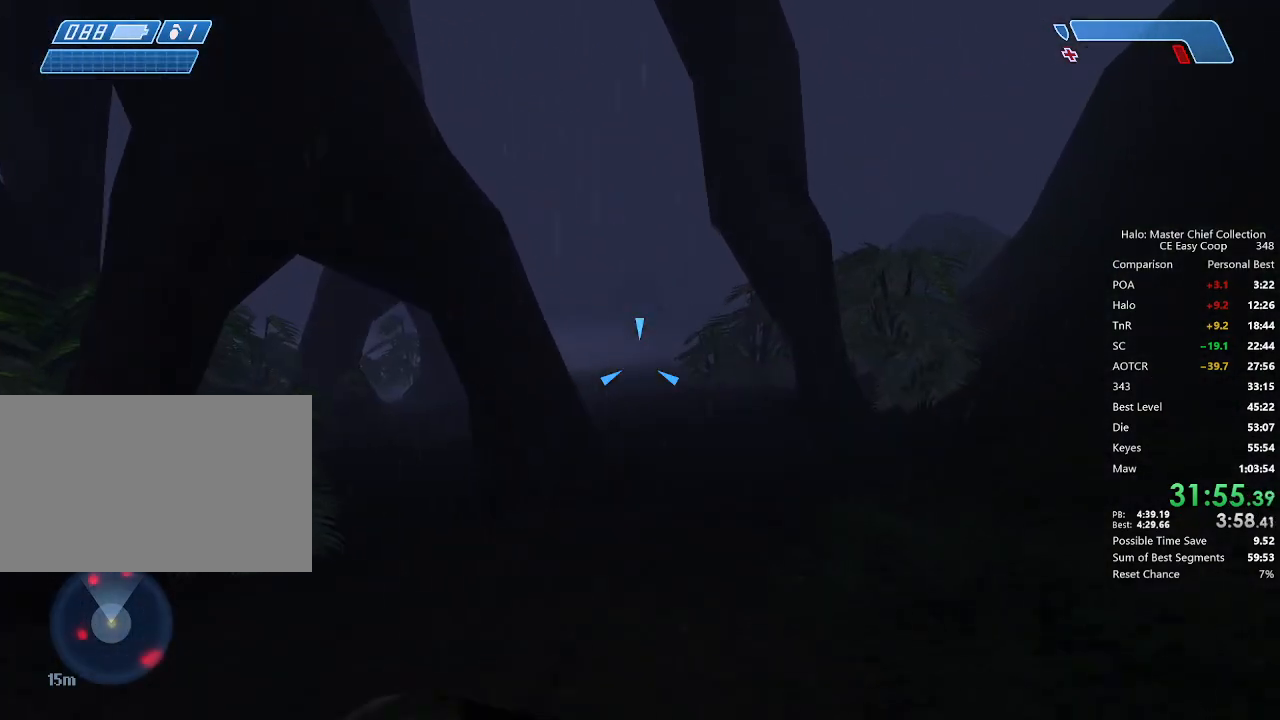
{"keys": ["4", "space", "w"], "mouse": [], "mouse_move": "still", "events": [[208, "q", "down"], [250, "q", "up"]]}
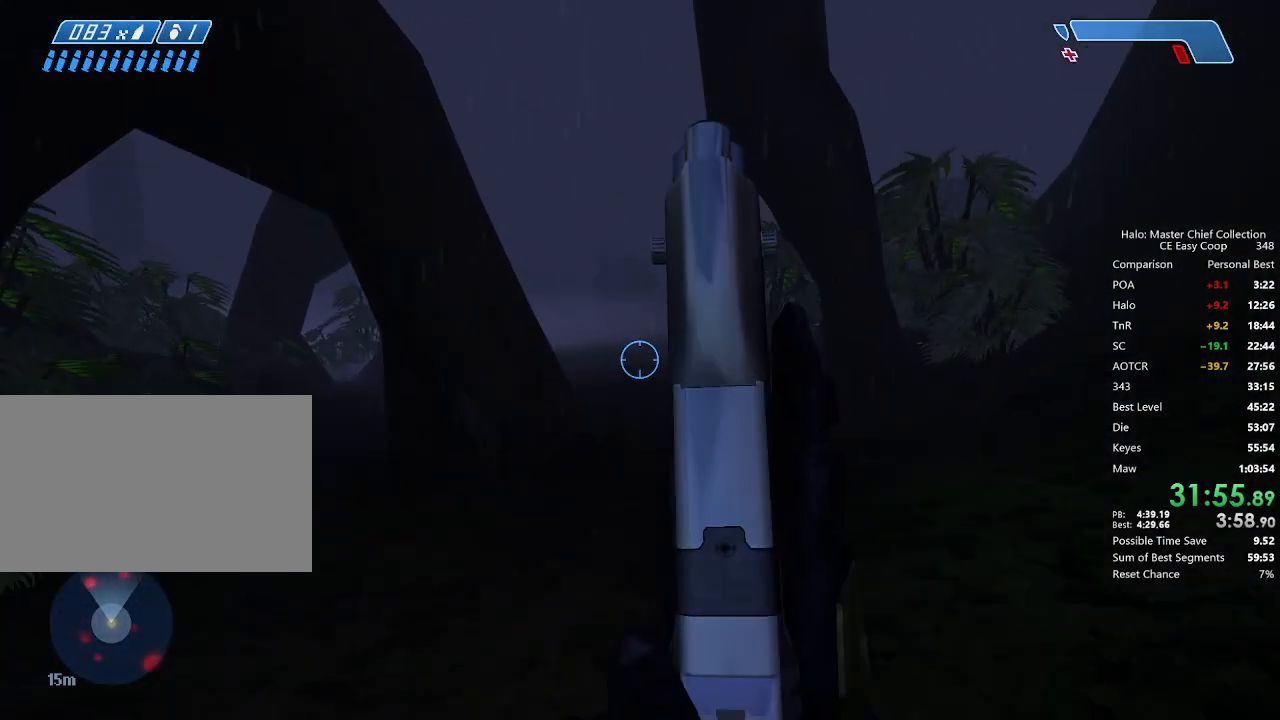
{"keys": ["4", "q", "space", "w"], "mouse": [], "mouse_move": "still", "events": [[292, "q", "down"], [333, "q", "up"], [500, "q", "down"]]}
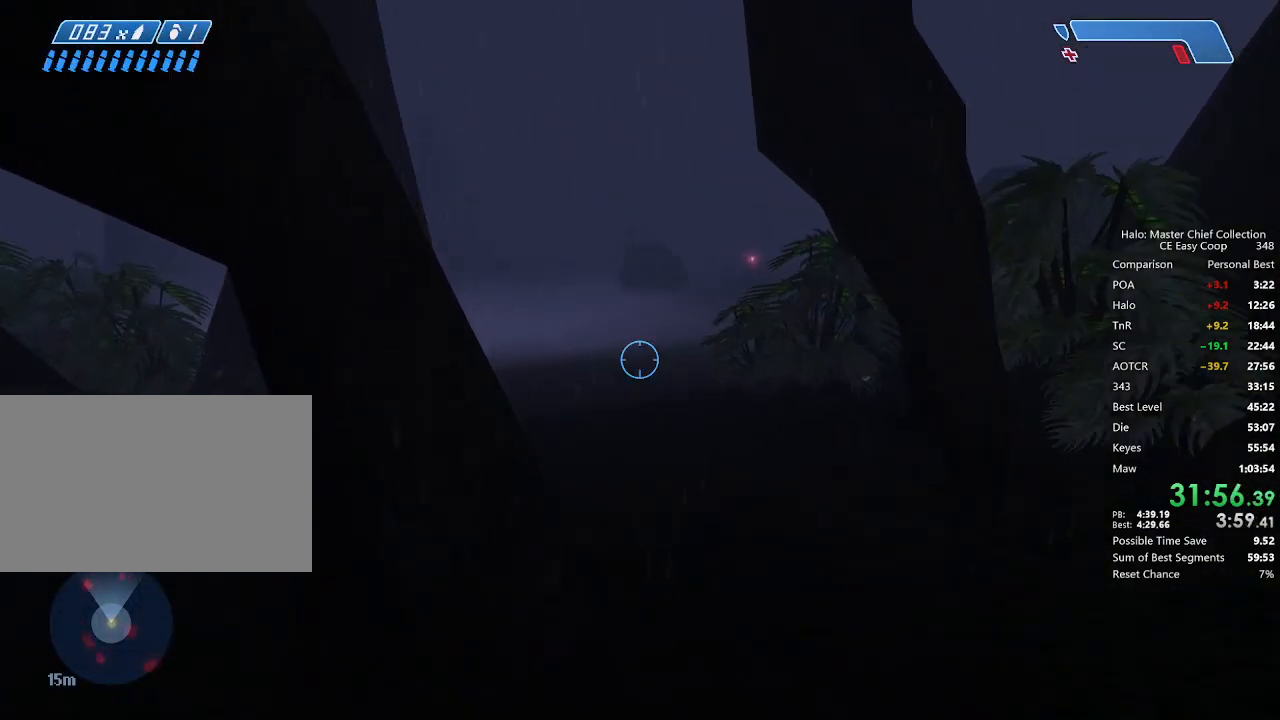
{"keys": ["4", "space", "w"], "mouse": [], "mouse_move": "still", "events": [[42, "q", "up"]]}
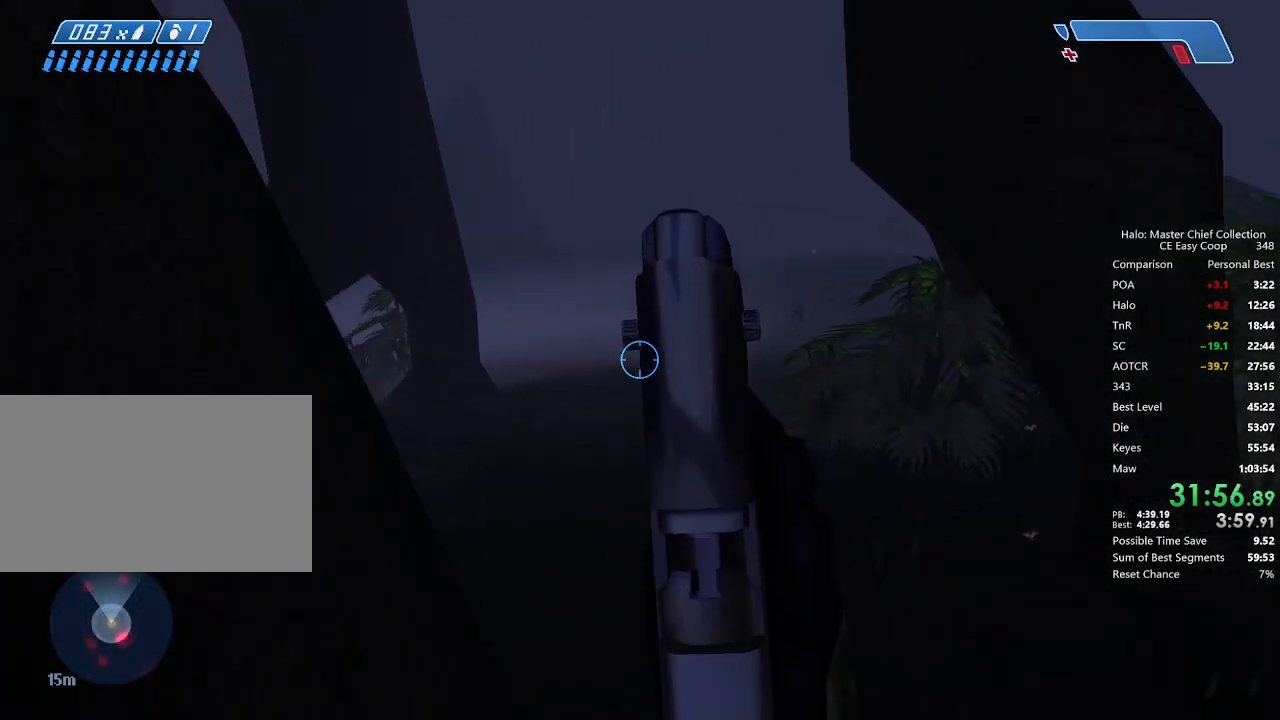
{"keys": ["4", "space", "w"], "mouse": [], "mouse_move": "still", "events": []}
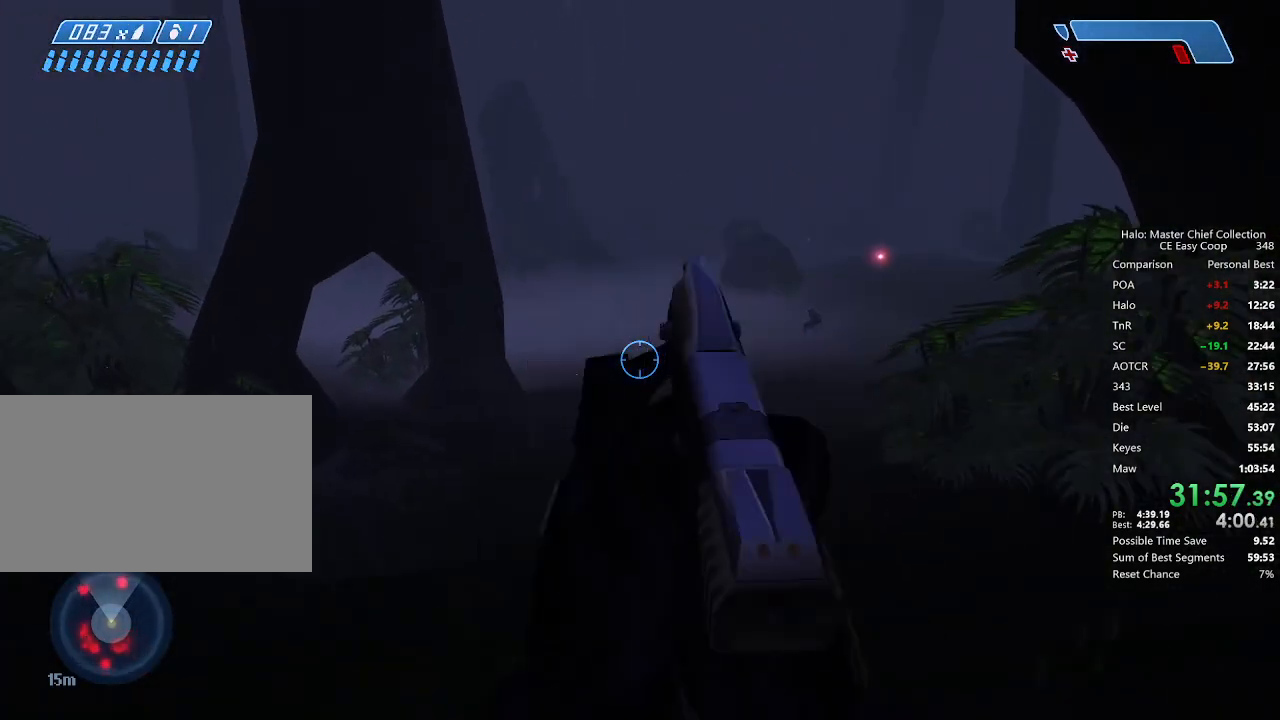
{"keys": ["4", "space", "w"], "mouse": [], "mouse_move": "still", "events": []}